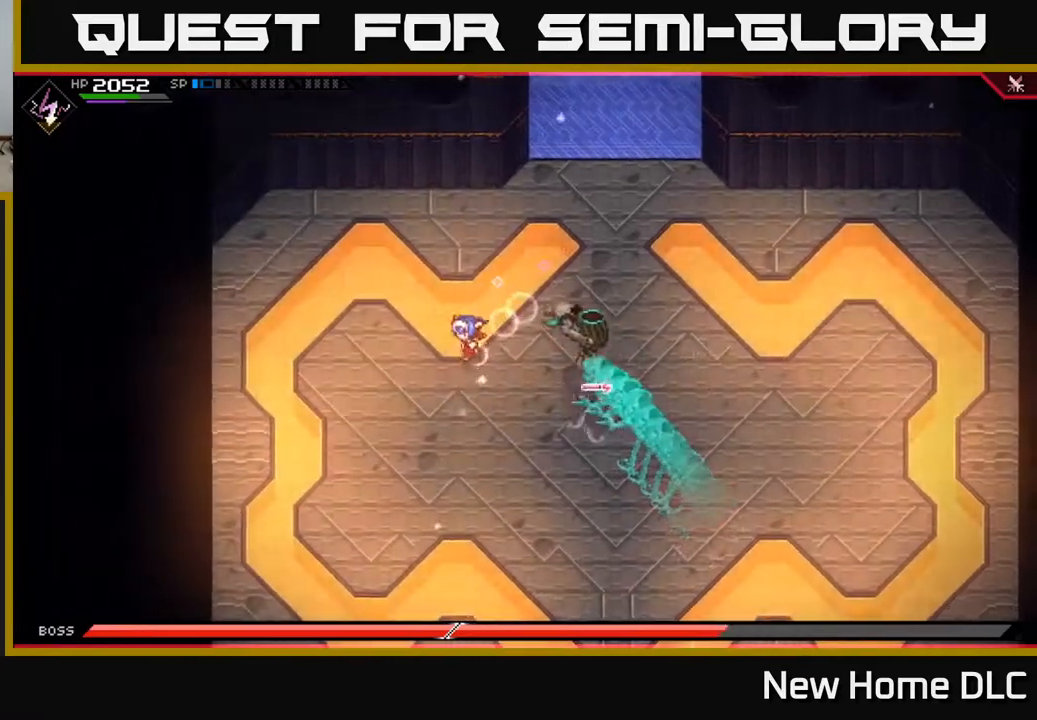
Gameplay with a controller (Xbox layout); each line is a JSON object with the inputs held at the frame after it. "events" lists button and stick changes between this image and that frame as [ms after this image, input, new state], when the widget could be followed in between.
{"buttons": [], "left_stick": "down", "right_stick": "center", "events": [[300, "left_stick", "down"], [367, "L1", "down"], [450, "L1", "up"]]}
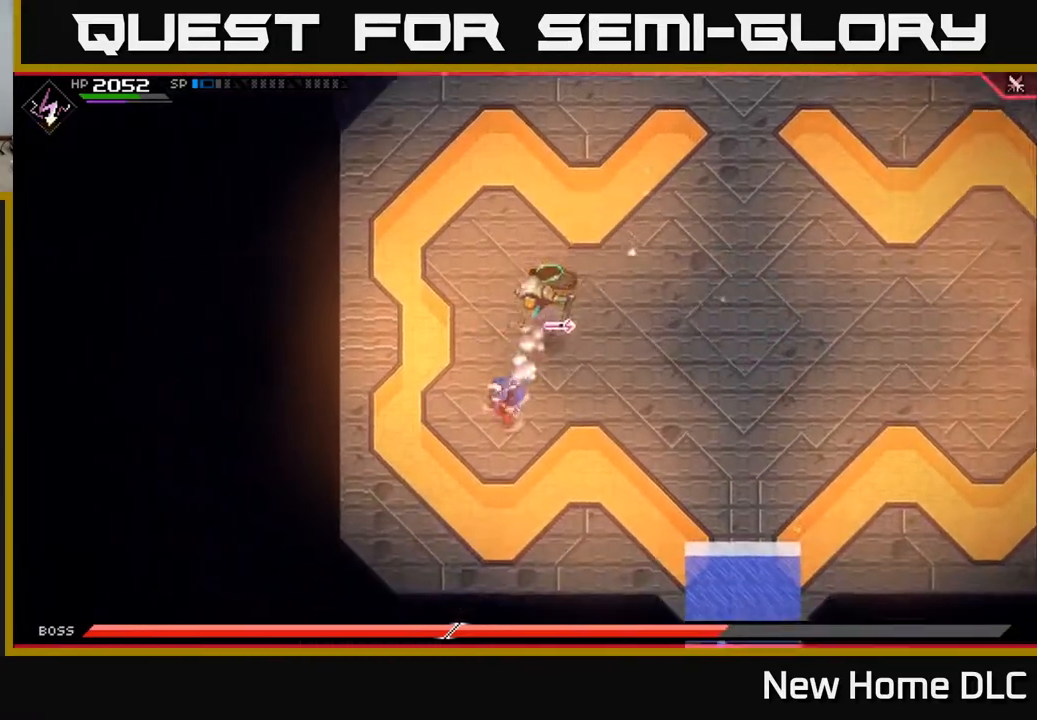
{"buttons": [], "left_stick": "right", "right_stick": "center", "events": [[33, "L1", "down"], [100, "L1", "up"], [250, "left_stick", "down-right"], [400, "left_stick", "right"]]}
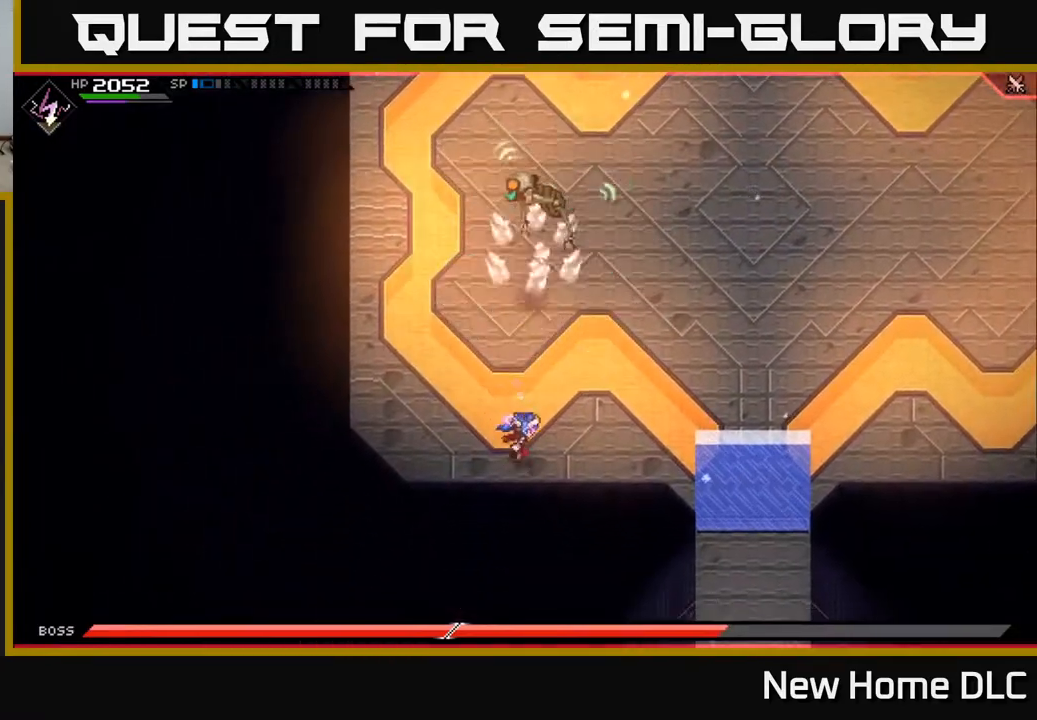
{"buttons": ["L1"], "left_stick": "up-right", "right_stick": "center", "events": [[167, "L1", "down"], [250, "L1", "up"], [333, "L1", "down"], [367, "left_stick", "up-right"]]}
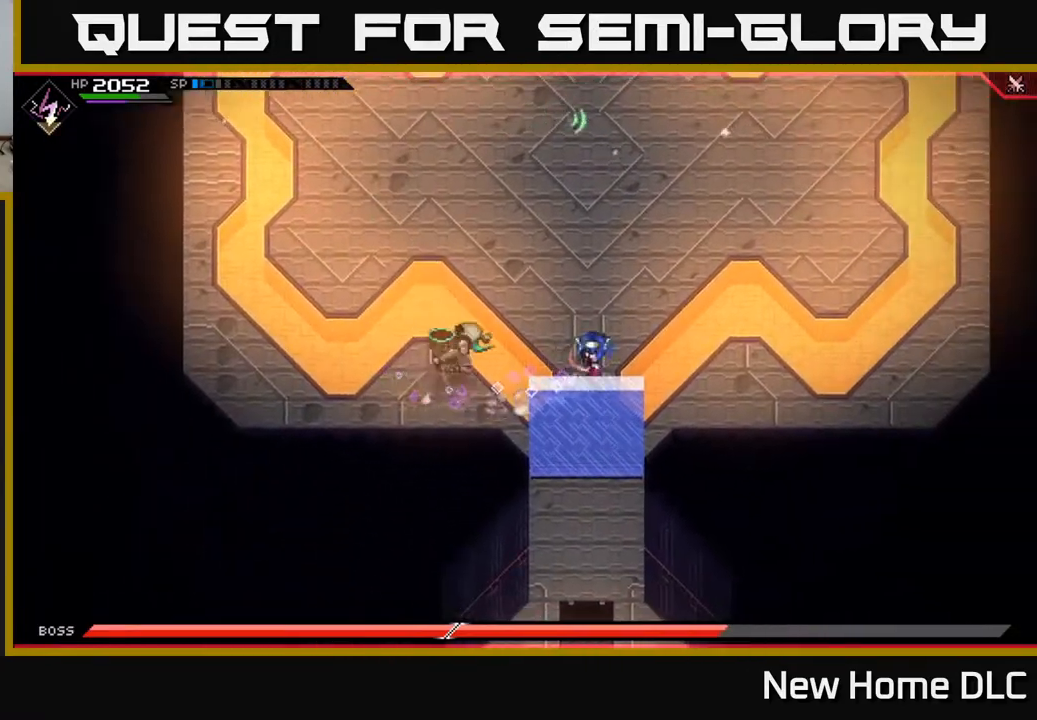
{"buttons": ["R2"], "left_stick": "center", "right_stick": "left", "events": [[83, "L1", "up"], [100, "right_stick", "down-left"], [167, "right_stick", "left"], [200, "R2", "down"], [367, "left_stick", "center"]]}
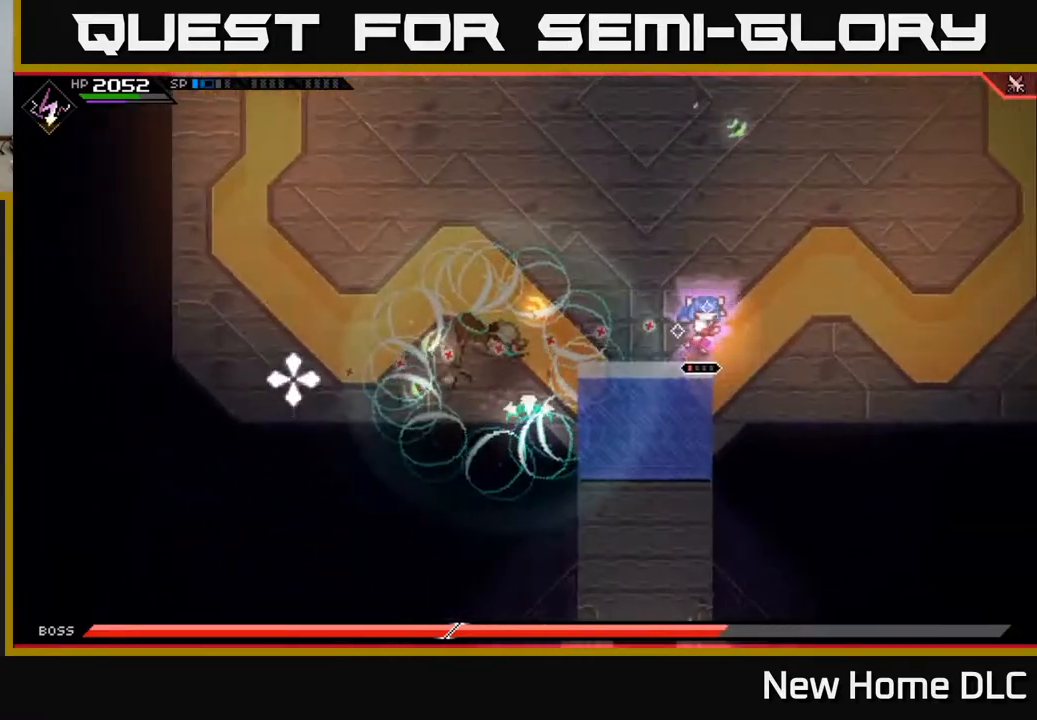
{"buttons": ["L1"], "left_stick": "left", "right_stick": "center", "events": [[50, "R2", "up"], [167, "left_stick", "left"], [283, "L1", "down"], [367, "L1", "up"], [433, "right_stick", "center"], [467, "L1", "down"]]}
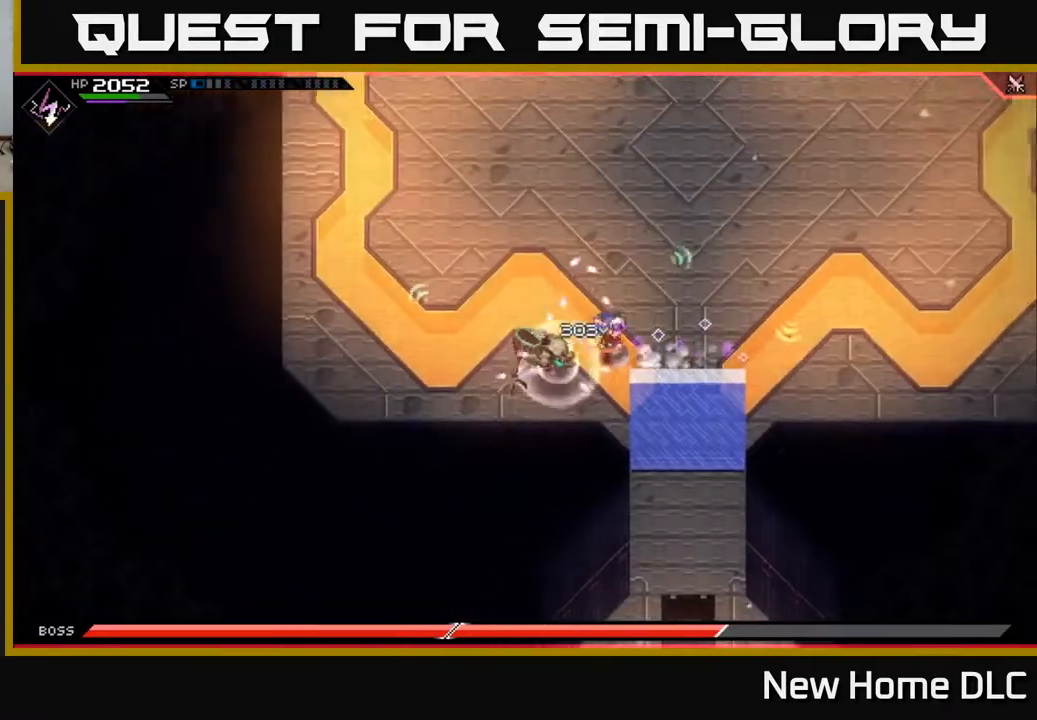
{"buttons": ["X"], "left_stick": "down", "right_stick": "center", "events": [[17, "L1", "up"], [17, "X", "down"], [100, "X", "up"], [183, "X", "down"], [250, "X", "up"], [283, "left_stick", "down-left"], [333, "X", "down"], [400, "X", "up"], [450, "left_stick", "down"], [467, "X", "down"]]}
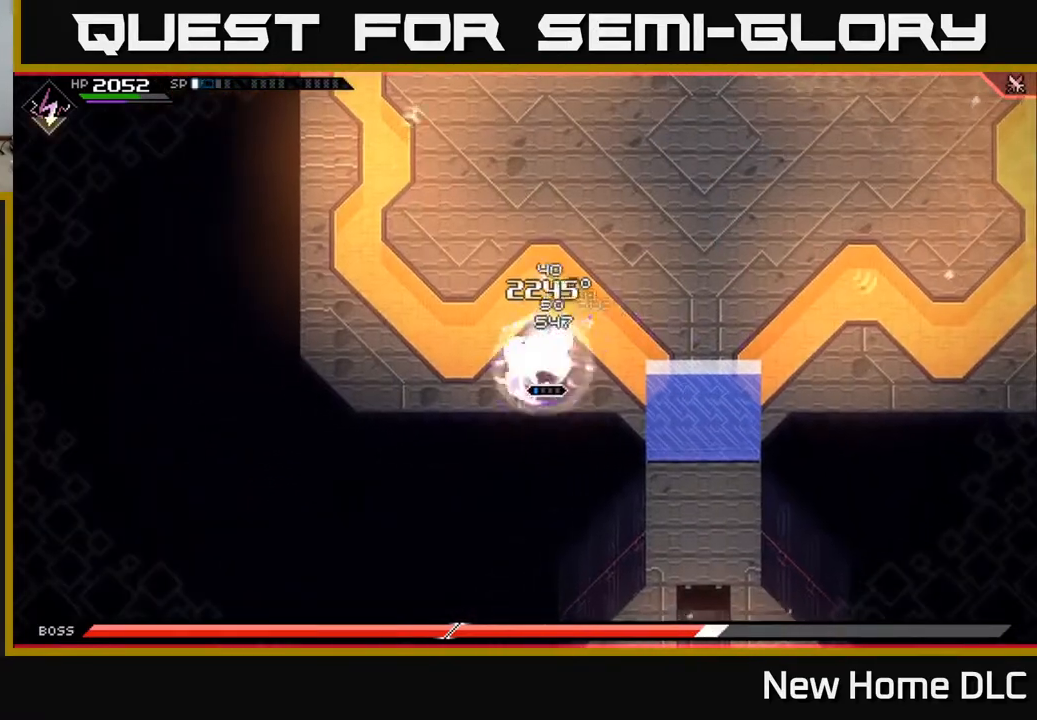
{"buttons": [], "left_stick": "center", "right_stick": "center", "events": [[67, "X", "up"], [100, "left_stick", "down-left"], [133, "X", "down"], [233, "X", "up"], [300, "X", "down"], [317, "left_stick", "center"], [417, "X", "up"]]}
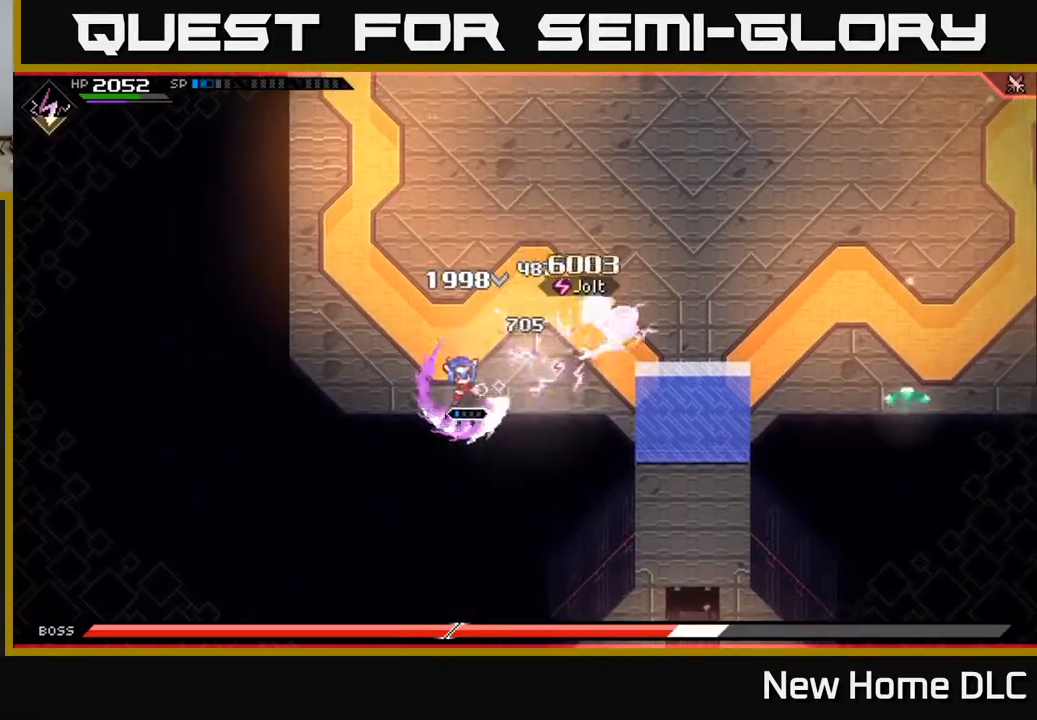
{"buttons": ["X", "R2"], "left_stick": "up-right", "right_stick": "center", "events": [[17, "left_stick", "left"], [183, "left_stick", "right"], [417, "L1", "down"], [433, "left_stick", "up-right"], [450, "R2", "down"], [450, "X", "down"], [500, "L1", "up"]]}
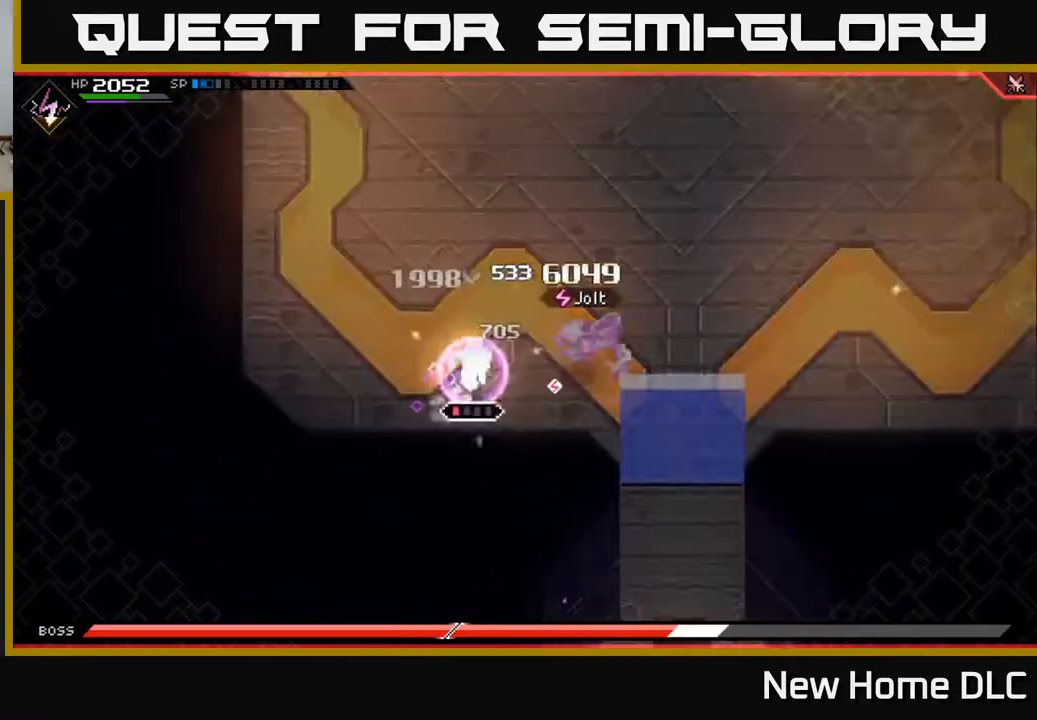
{"buttons": [], "left_stick": "right", "right_stick": "center", "events": [[50, "X", "up"], [67, "R2", "up"], [167, "left_stick", "right"]]}
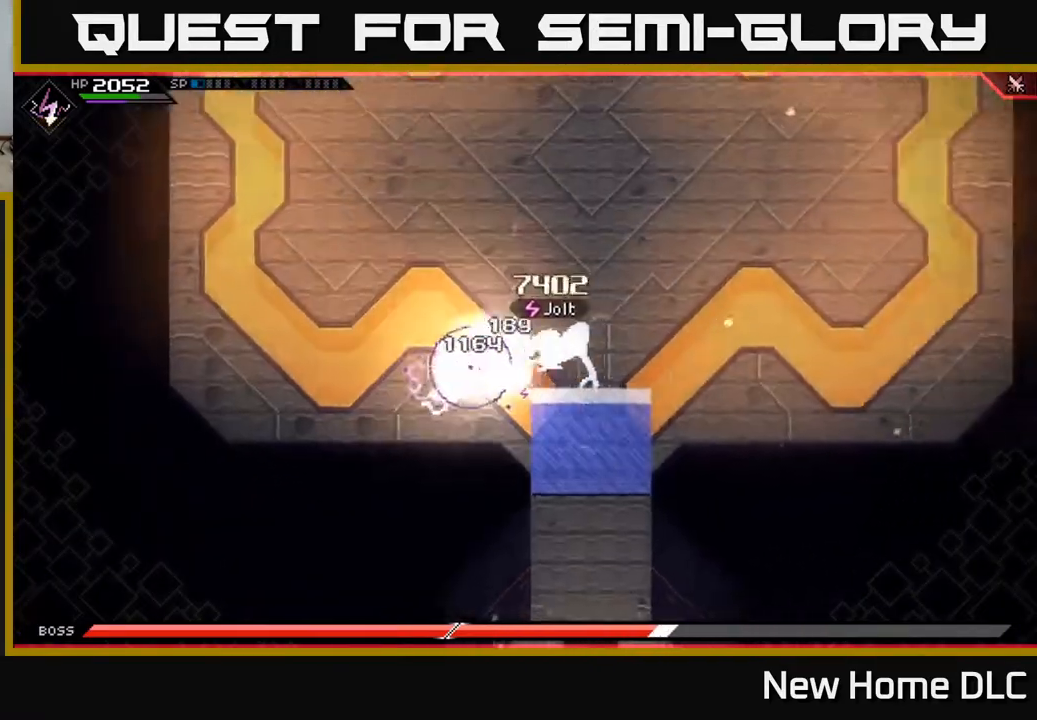
{"buttons": [], "left_stick": "up", "right_stick": "center", "events": [[17, "left_stick", "center"], [167, "left_stick", "up"], [233, "L1", "down"], [317, "L1", "up"], [400, "L1", "down"], [483, "L1", "up"]]}
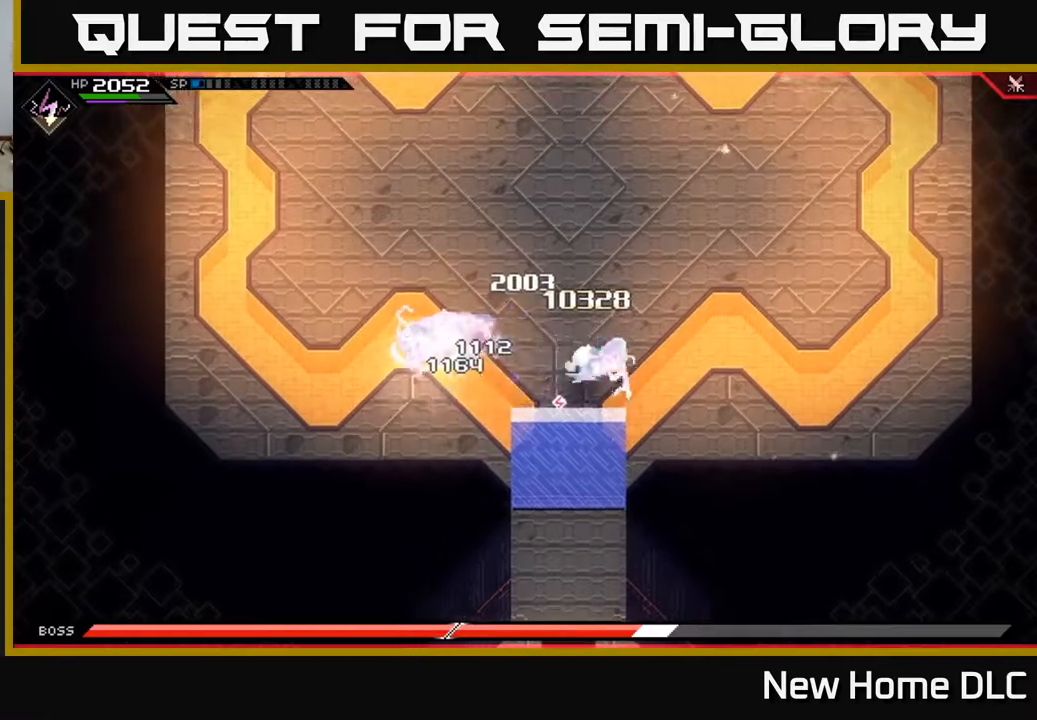
{"buttons": [], "left_stick": "up", "right_stick": "center", "events": [[50, "L1", "down"], [133, "L1", "up"], [150, "left_stick", "up-right"], [200, "L1", "down"], [283, "L1", "up"], [283, "left_stick", "up"], [367, "L1", "down"], [433, "L1", "up"]]}
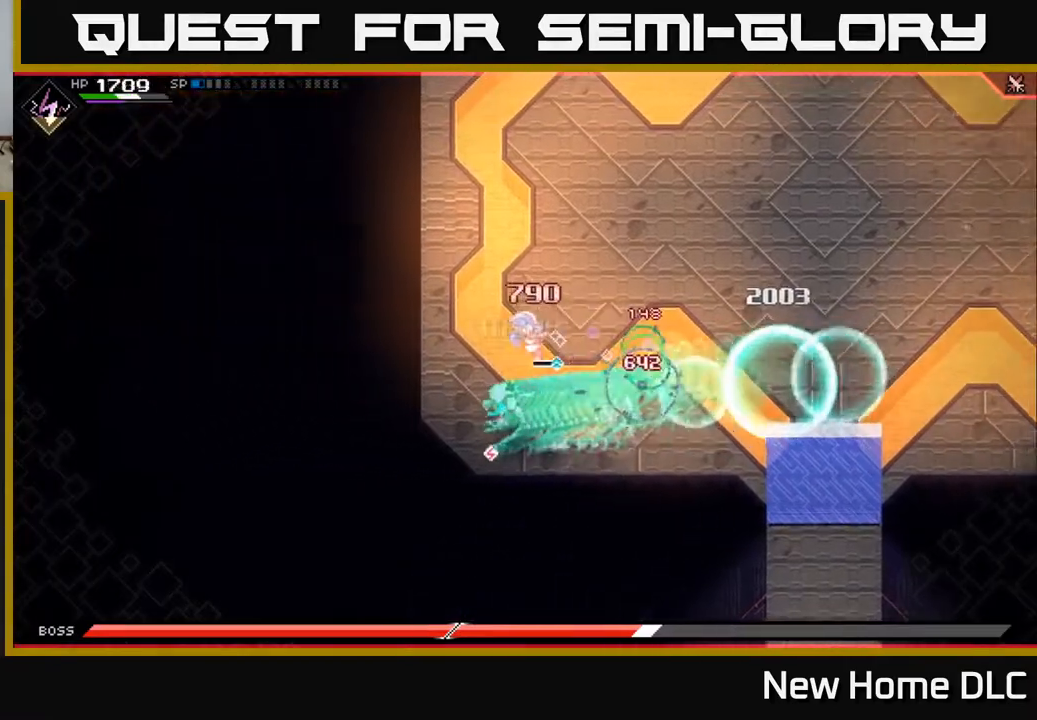
{"buttons": [], "left_stick": "down-right", "right_stick": "center", "events": [[183, "right_stick", "down-left"], [283, "right_stick", "center"], [367, "left_stick", "right"], [383, "X", "down"], [467, "left_stick", "down-right"], [483, "X", "up"]]}
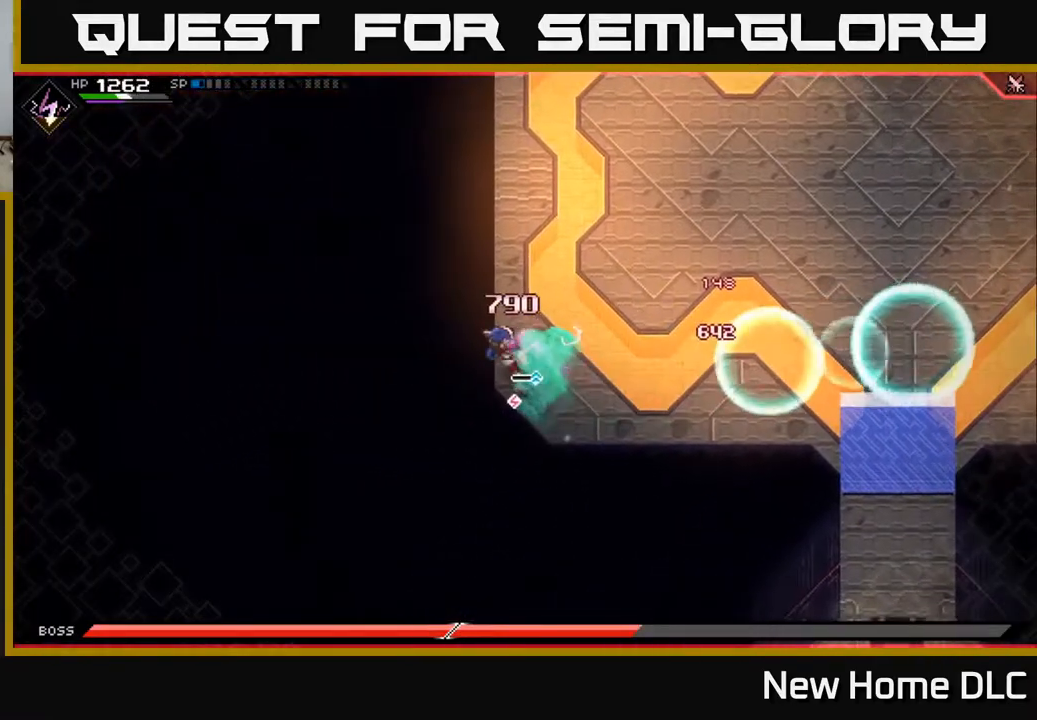
{"buttons": [], "left_stick": "center", "right_stick": "center", "events": [[50, "X", "down"], [150, "X", "up"], [217, "X", "down"], [317, "X", "up"], [383, "X", "down"], [383, "left_stick", "center"], [483, "X", "up"]]}
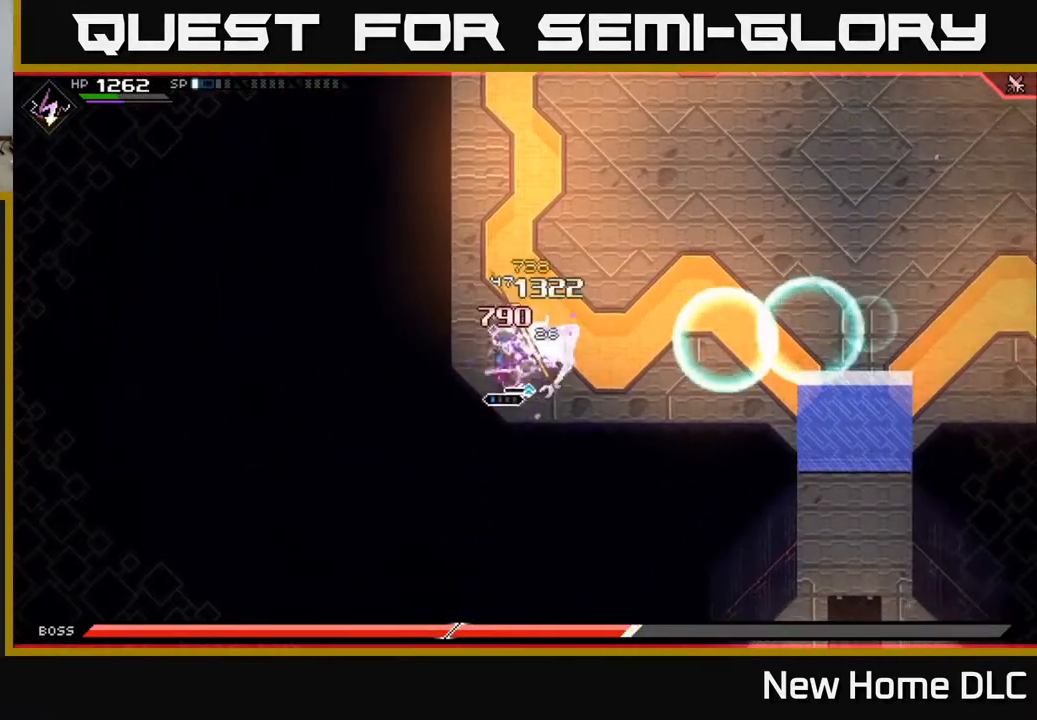
{"buttons": ["X"], "left_stick": "right", "right_stick": "center", "events": [[67, "X", "down"], [167, "X", "up"], [233, "X", "down"], [233, "left_stick", "right"], [333, "X", "up"], [417, "X", "down"]]}
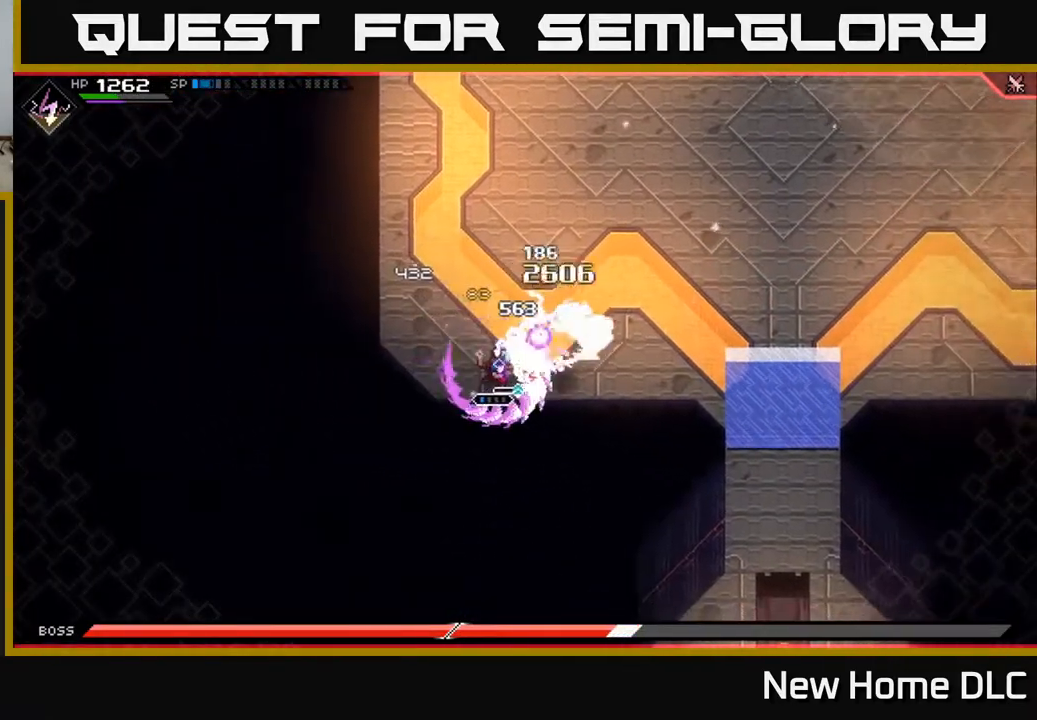
{"buttons": [], "left_stick": "right", "right_stick": "center", "events": [[17, "X", "up"], [150, "R2", "down"], [150, "X", "down"], [267, "R2", "up"], [267, "X", "up"]]}
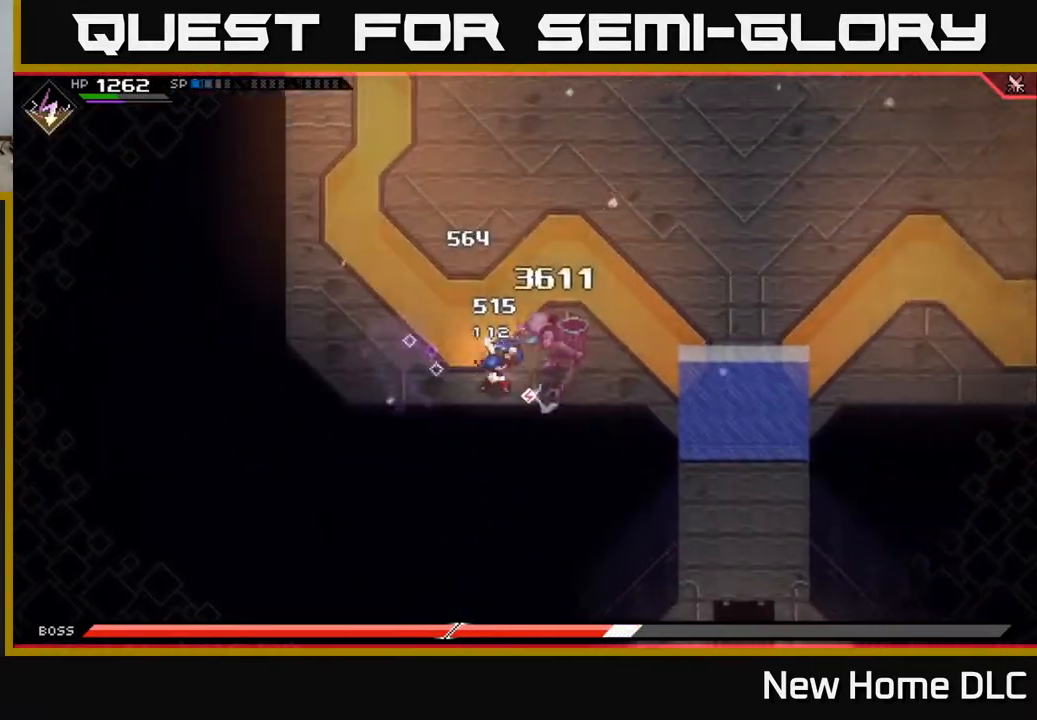
{"buttons": [], "left_stick": "right", "right_stick": "center", "events": [[117, "left_stick", "center"], [267, "left_stick", "right"]]}
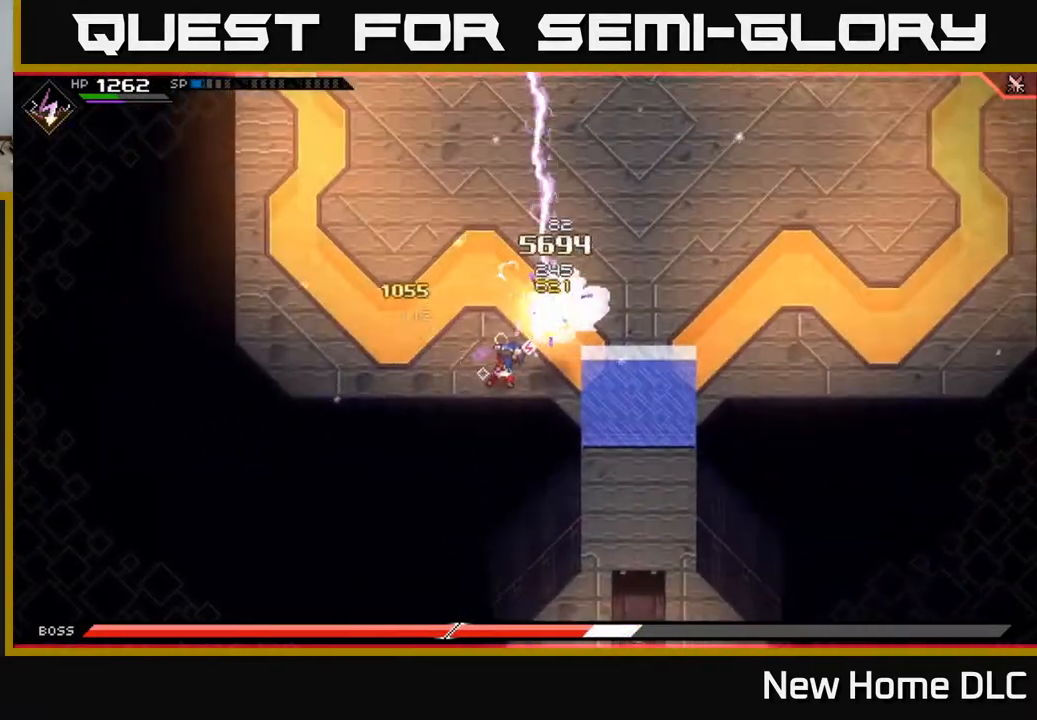
{"buttons": [], "left_stick": "down-left", "right_stick": "center", "events": [[50, "L1", "down"], [150, "left_stick", "up-right"], [167, "L1", "up"], [183, "X", "down"], [267, "X", "up"], [333, "X", "down"], [383, "left_stick", "up-left"], [433, "X", "up"], [450, "left_stick", "down-left"]]}
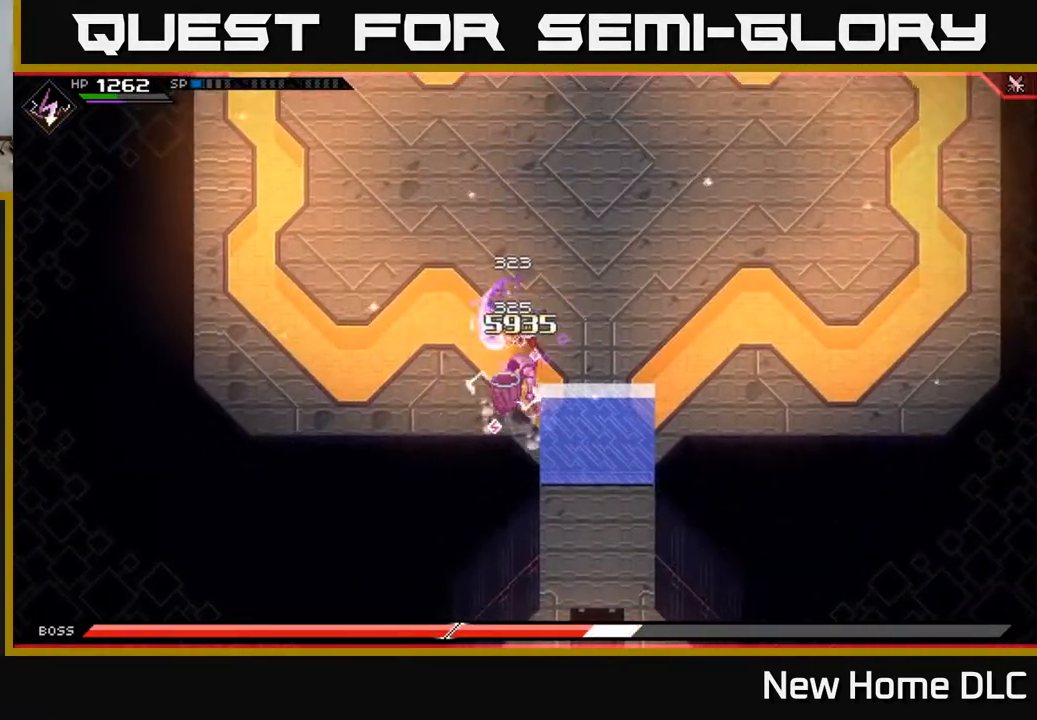
{"buttons": ["X"], "left_stick": "down", "right_stick": "center", "events": [[17, "X", "down"], [100, "X", "up"], [167, "X", "down"], [233, "left_stick", "center"], [267, "X", "up"], [333, "X", "down"], [350, "left_stick", "down-right"], [417, "left_stick", "down"], [433, "X", "up"], [500, "X", "down"]]}
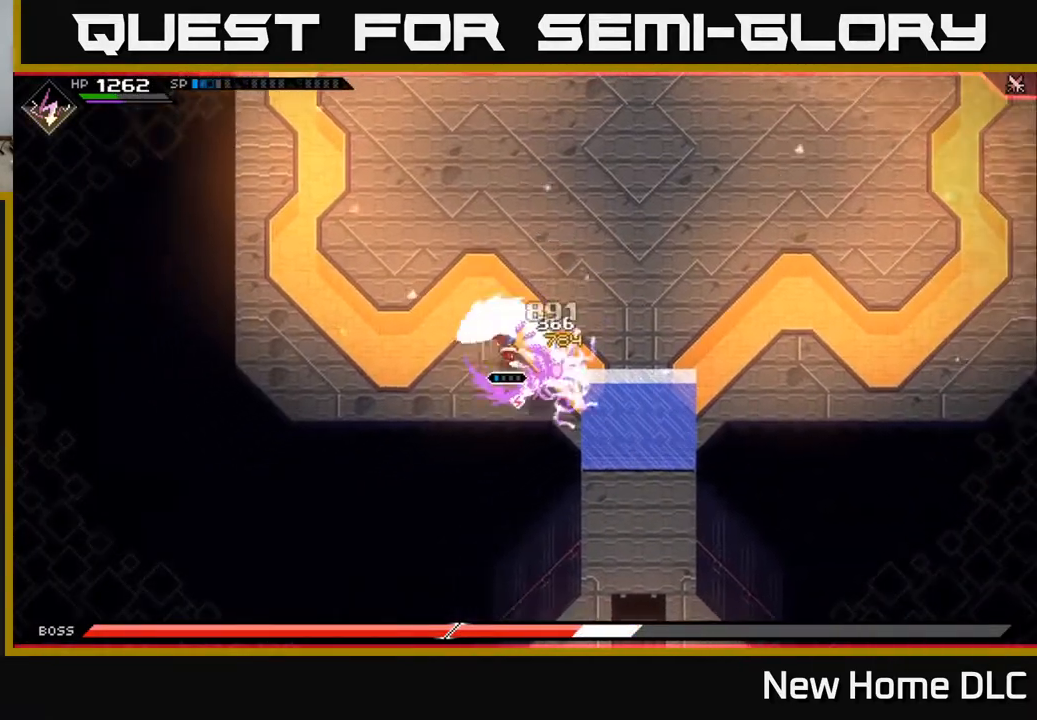
{"buttons": [], "left_stick": "right", "right_stick": "center", "events": [[117, "X", "up"], [117, "left_stick", "center"], [167, "X", "down"], [250, "X", "up"], [267, "left_stick", "down-right"], [350, "R2", "down"], [350, "X", "down"], [450, "left_stick", "right"], [467, "R2", "up"], [467, "X", "up"]]}
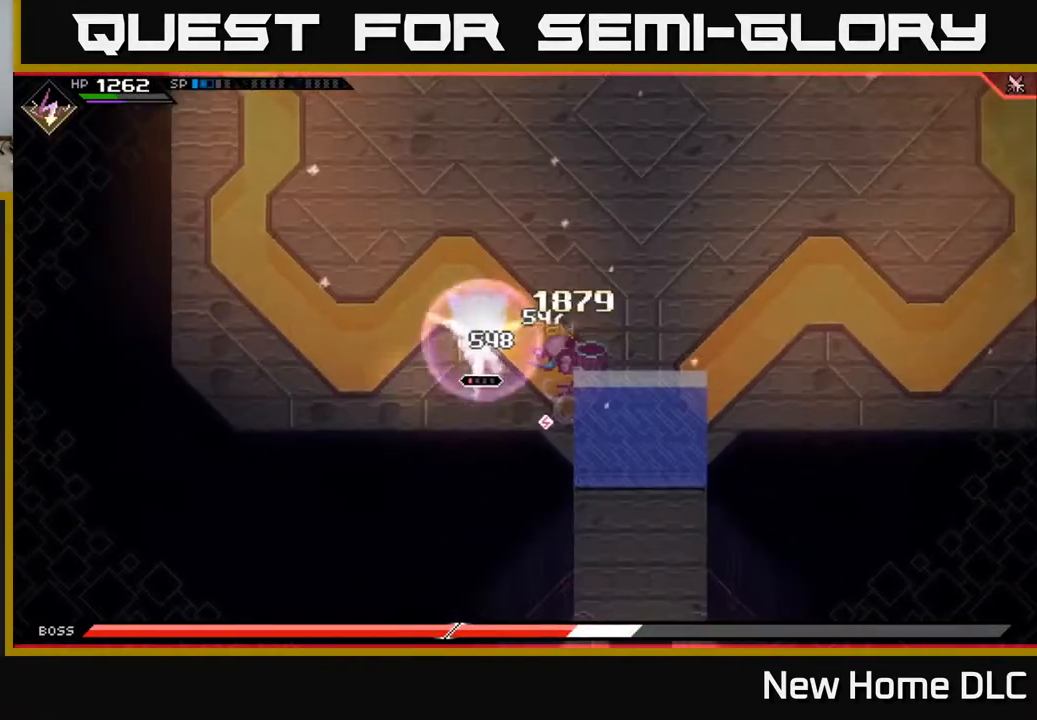
{"buttons": [], "left_stick": "center", "right_stick": "center", "events": [[200, "left_stick", "center"]]}
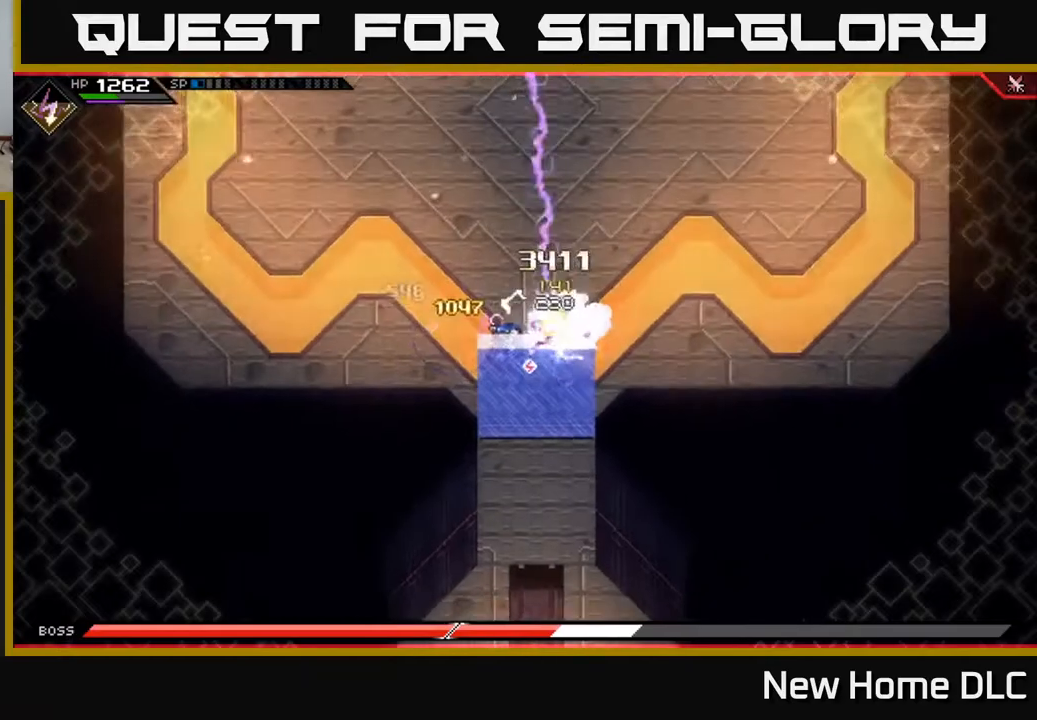
{"buttons": [], "left_stick": "right", "right_stick": "center", "events": [[83, "left_stick", "right"]]}
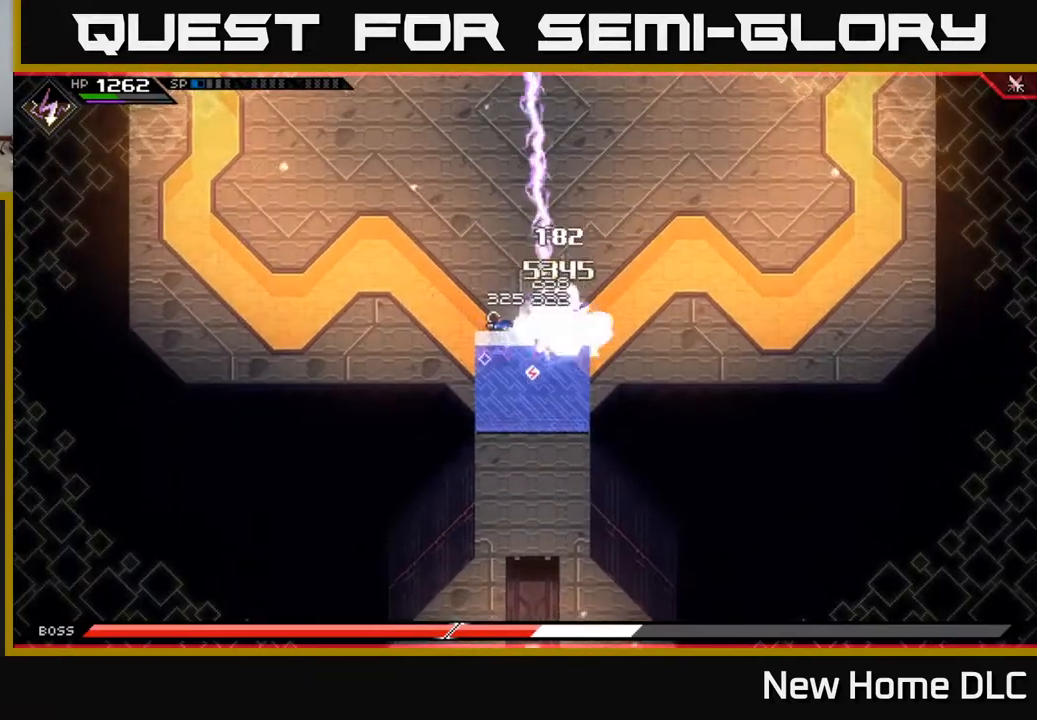
{"buttons": [], "left_stick": "center", "right_stick": "center", "events": [[33, "L1", "down"], [50, "X", "down"], [150, "L1", "up"], [150, "X", "up"], [200, "X", "down"], [283, "X", "up"], [367, "X", "down"], [367, "left_stick", "center"], [467, "X", "up"]]}
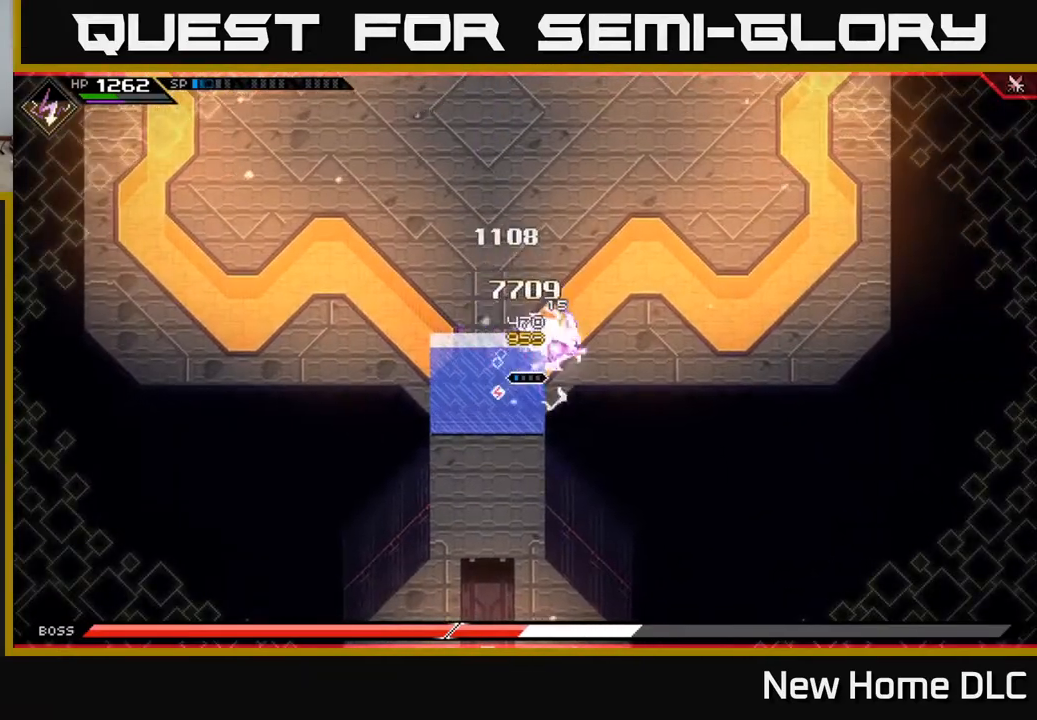
{"buttons": [], "left_stick": "center", "right_stick": "center", "events": [[33, "X", "down"], [133, "X", "up"], [200, "X", "down"], [300, "X", "up"], [367, "X", "down"], [483, "X", "up"]]}
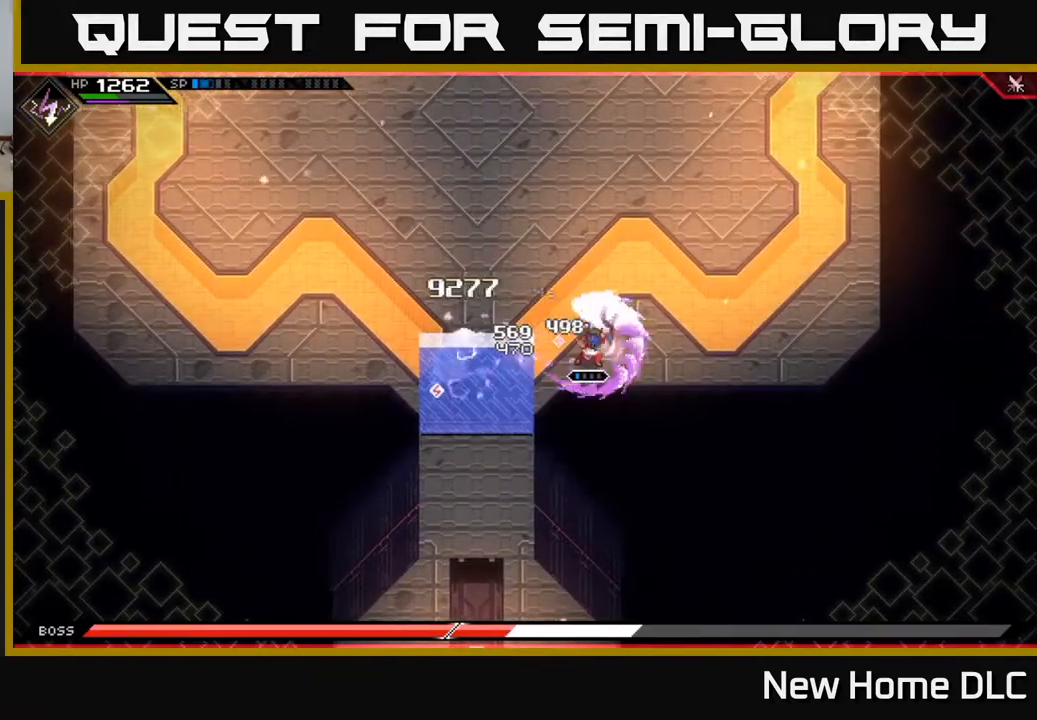
{"buttons": [], "left_stick": "left", "right_stick": "center", "events": [[50, "left_stick", "right"], [183, "left_stick", "left"], [300, "X", "down"], [317, "R2", "down"], [417, "X", "up"], [433, "R2", "up"]]}
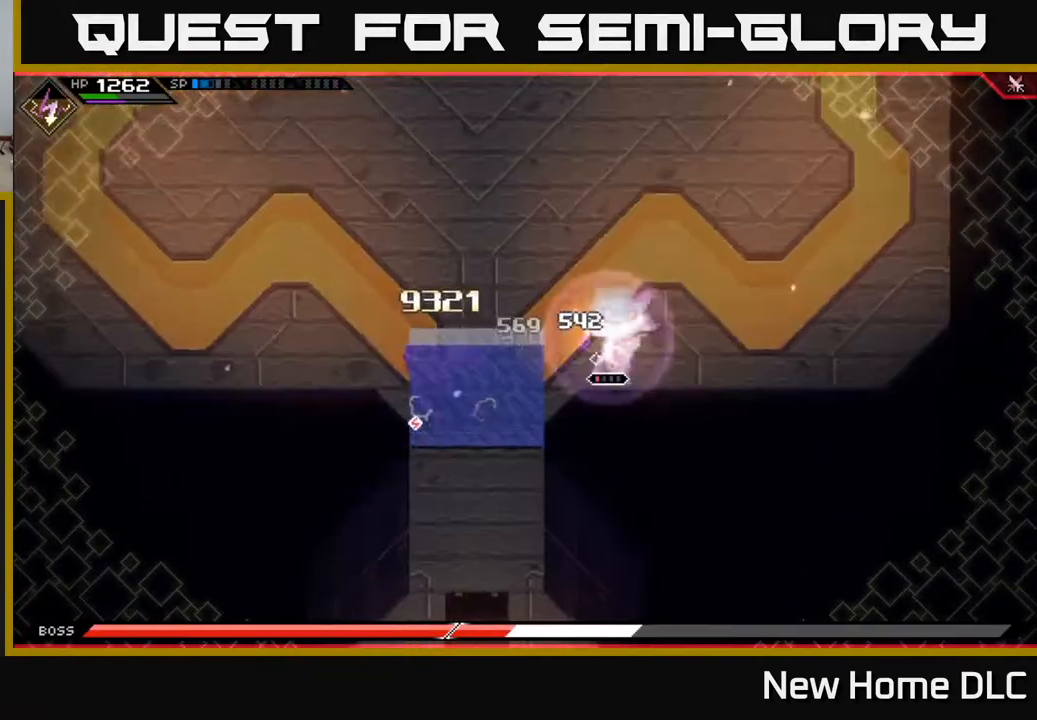
{"buttons": [], "left_stick": "center", "right_stick": "center", "events": [[250, "left_stick", "center"]]}
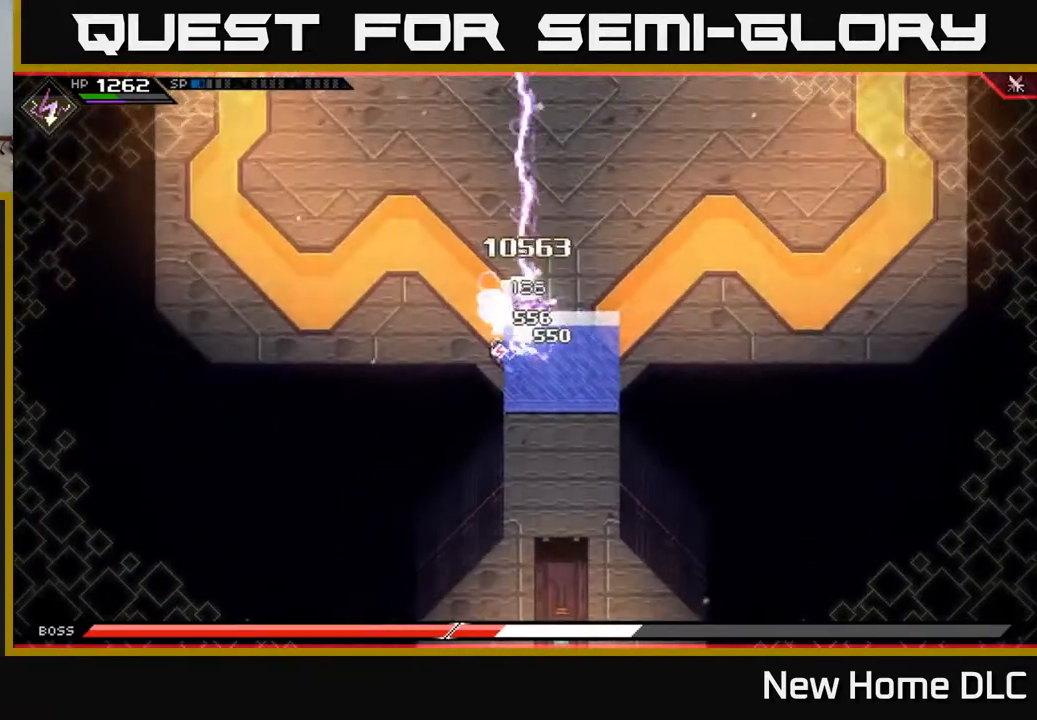
{"buttons": [], "left_stick": "center", "right_stick": "center", "events": []}
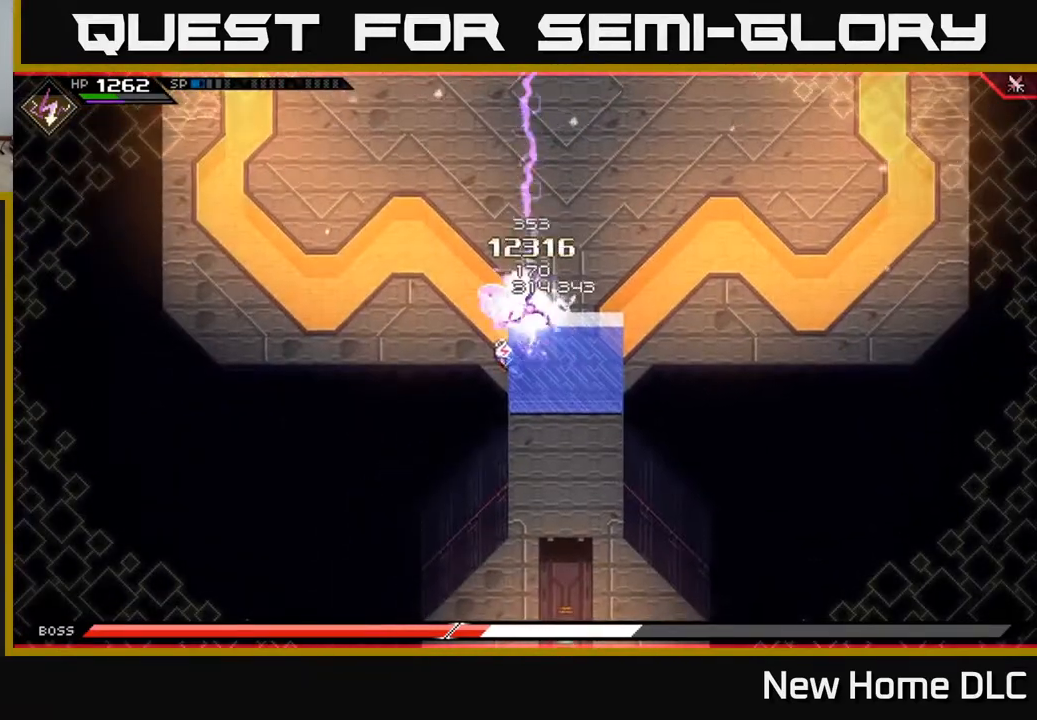
{"buttons": ["X"], "left_stick": "left", "right_stick": "center", "events": [[83, "left_stick", "left"], [133, "X", "down"], [217, "X", "up"], [300, "X", "down"], [383, "X", "up"], [467, "X", "down"]]}
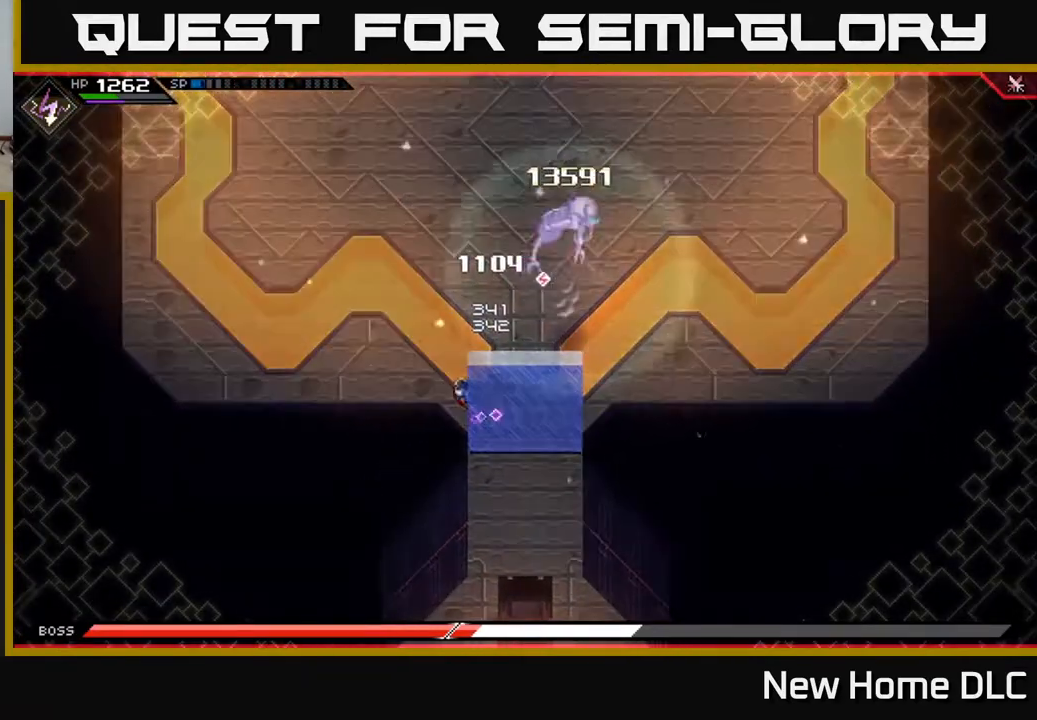
{"buttons": ["X"], "left_stick": "up-right", "right_stick": "center", "events": [[33, "left_stick", "up"], [50, "X", "up"], [67, "L1", "down"], [83, "left_stick", "up-right"], [167, "X", "down"], [250, "L1", "up"], [267, "X", "up"], [300, "left_stick", "up"], [350, "X", "down"], [450, "X", "up"], [483, "left_stick", "up-right"], [500, "X", "down"]]}
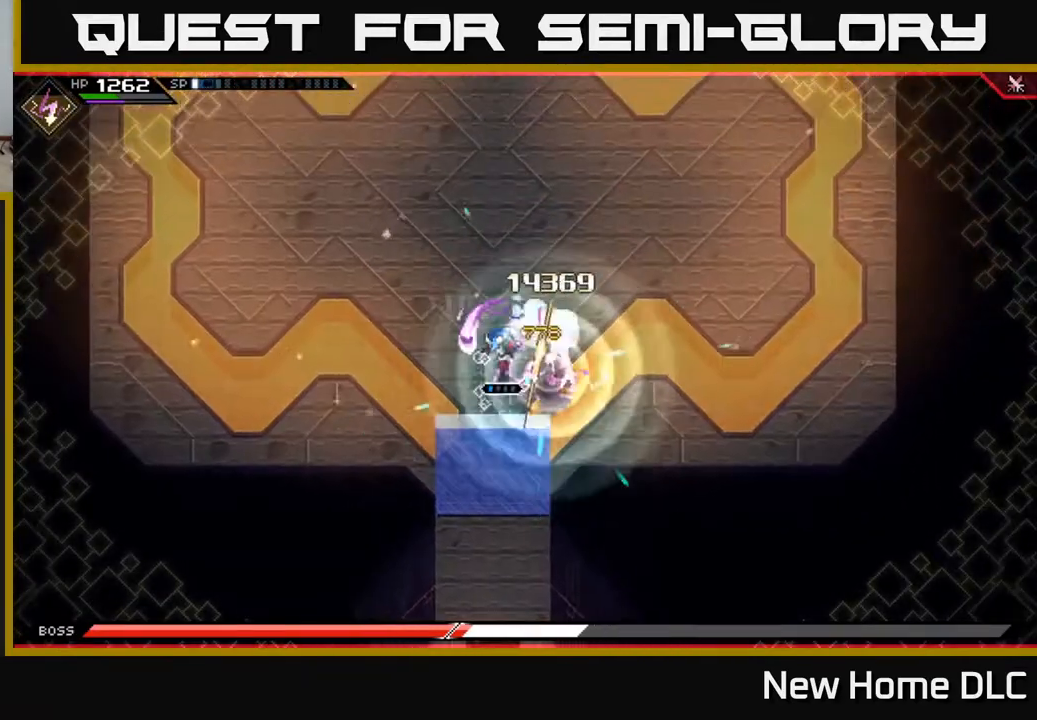
{"buttons": [], "left_stick": "up-left", "right_stick": "center", "events": [[100, "X", "up"], [167, "X", "down"], [267, "X", "up"], [333, "left_stick", "up-left"], [367, "L1", "down"], [467, "L1", "up"]]}
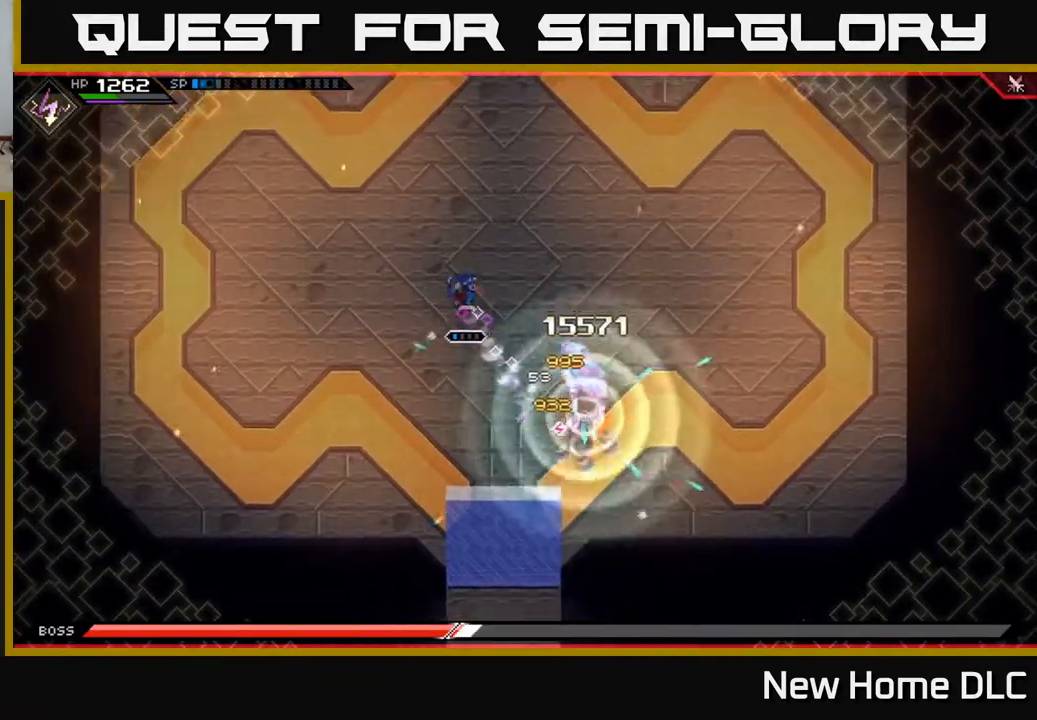
{"buttons": [], "left_stick": "up-left", "right_stick": "center", "events": [[17, "left_stick", "up"], [50, "L1", "down"], [150, "L1", "up"], [333, "left_stick", "up-left"]]}